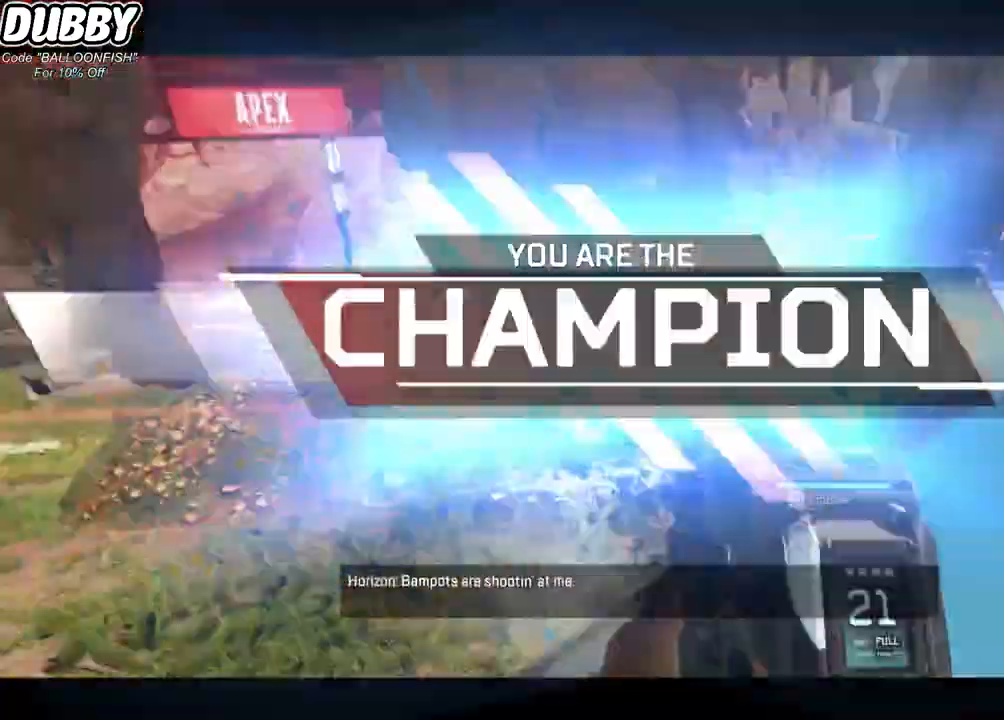
Gameplay with keyboard and mouse; each line is a JSON object with the keys and mouse buttons held at the frame after it. "events" lists presses ("down") and releases ("up") of "1", "2", "3", "4", "5", "a", "b", "c", "ctrl", "d", "e", "f", "g", "r", "s", "shift", "space", "t", "tab", "v", "w", "x", "z", "mouse_left", "mouse_wheel", "mouse_right", "mouse_mb4" and "mouse_mb5" between this image and that frame as [ms after this image, input, new state], when the widget could be followed in between. "mouse_left", "mouse_wheel", "mouse_right", "mouse_mb4", "mouse_mb5" = the "left", "wheel", "right", "mb4", "mb5" buttons of the "mouse" list. No other keys are recorded. "wheel" means that the mouse wheel is clicked or scrolled. Mouse movement is not recorded.
{"keys": [], "mouse": [], "events": [[33, "mouse_right", "up"], [66, "d", "up"], [267, "w", "up"]]}
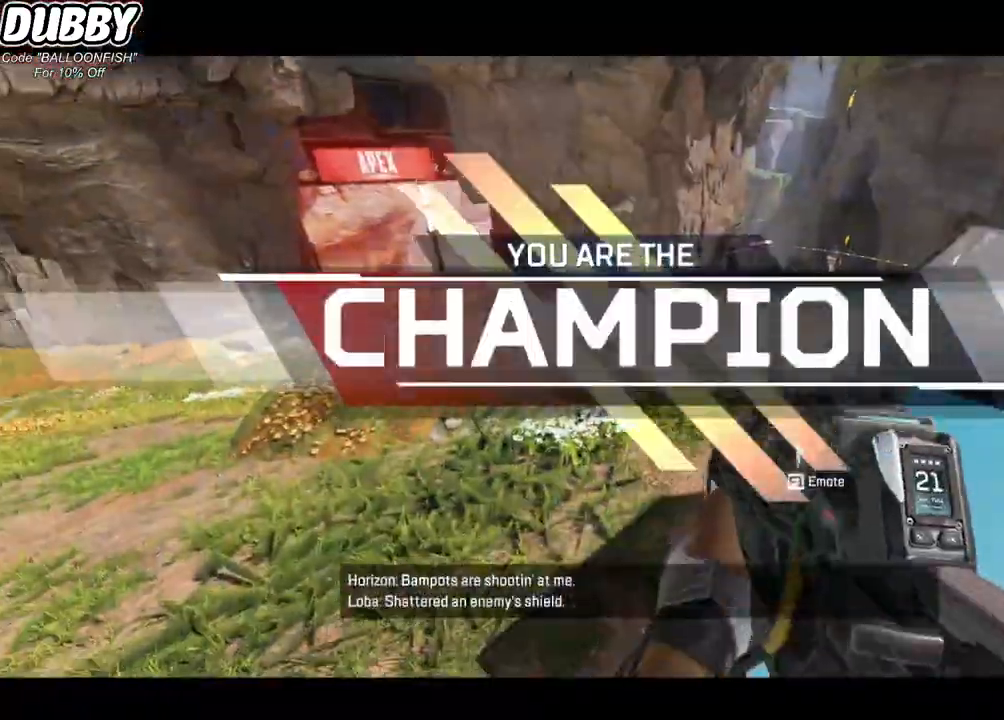
{"keys": [], "mouse": [], "events": []}
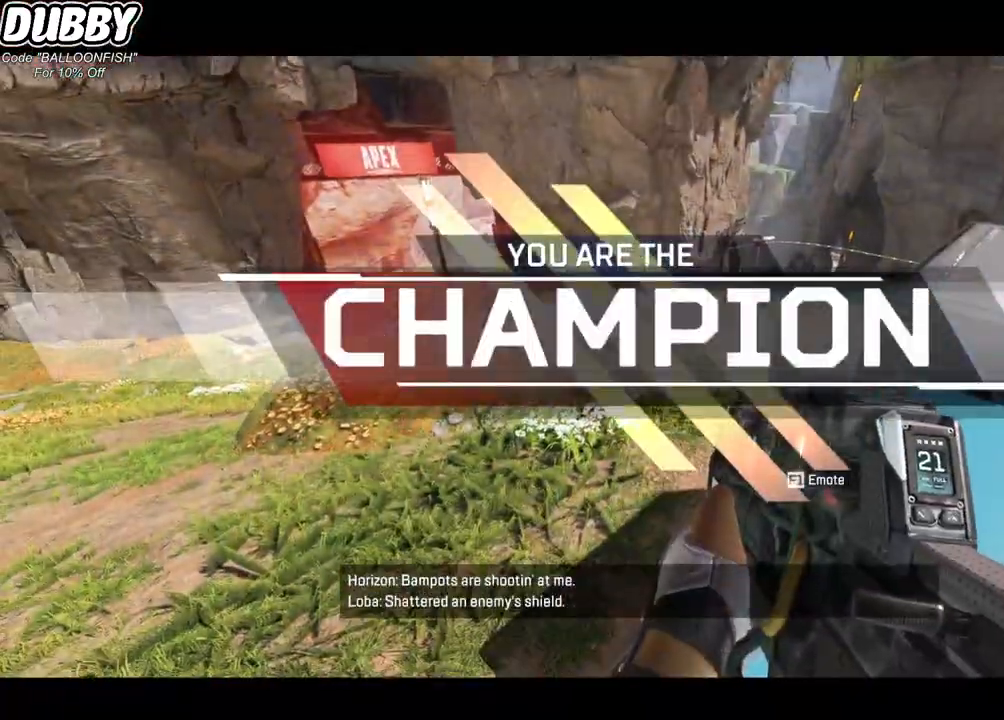
{"keys": ["w"], "mouse": [], "events": [[301, "w", "down"]]}
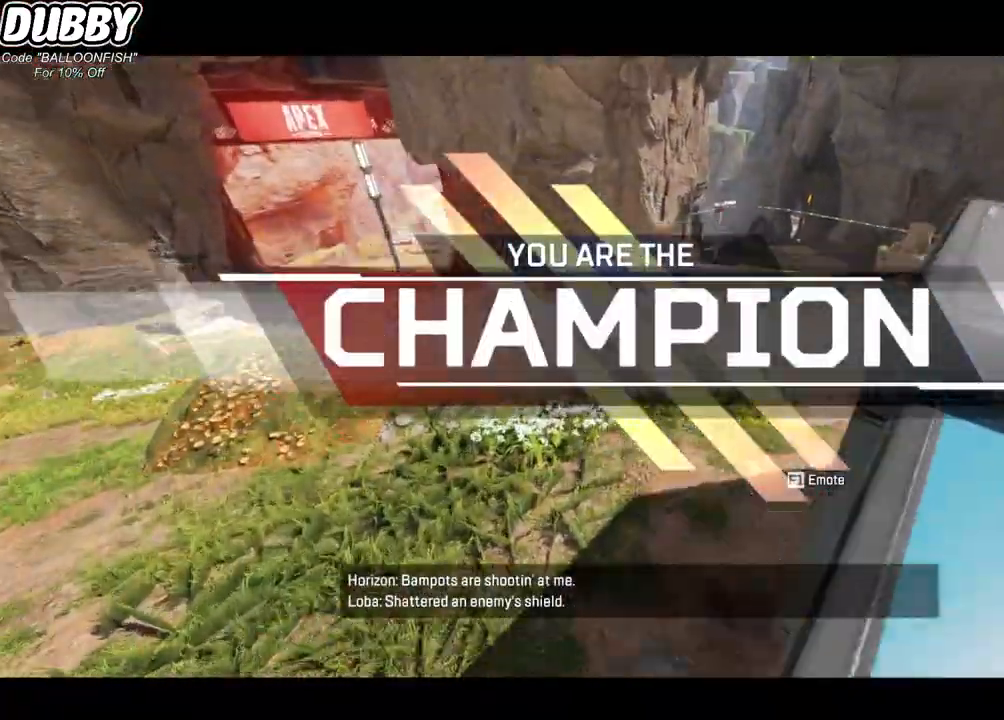
{"keys": ["w"], "mouse": [], "events": [[267, "3", "down"], [401, "3", "up"]]}
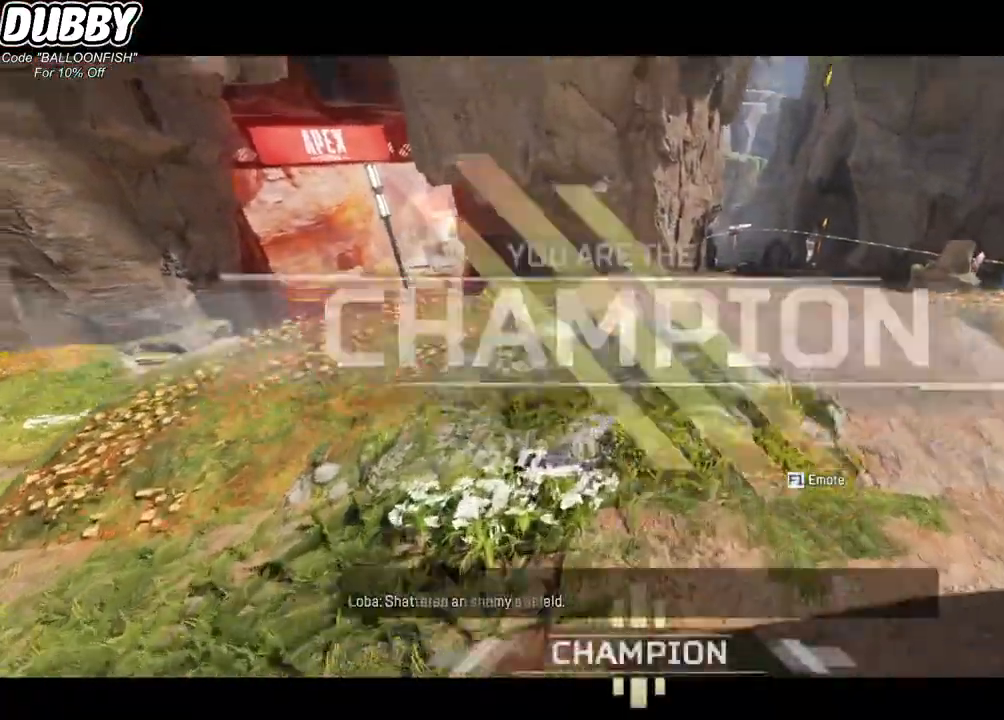
{"keys": ["w"], "mouse": [], "events": []}
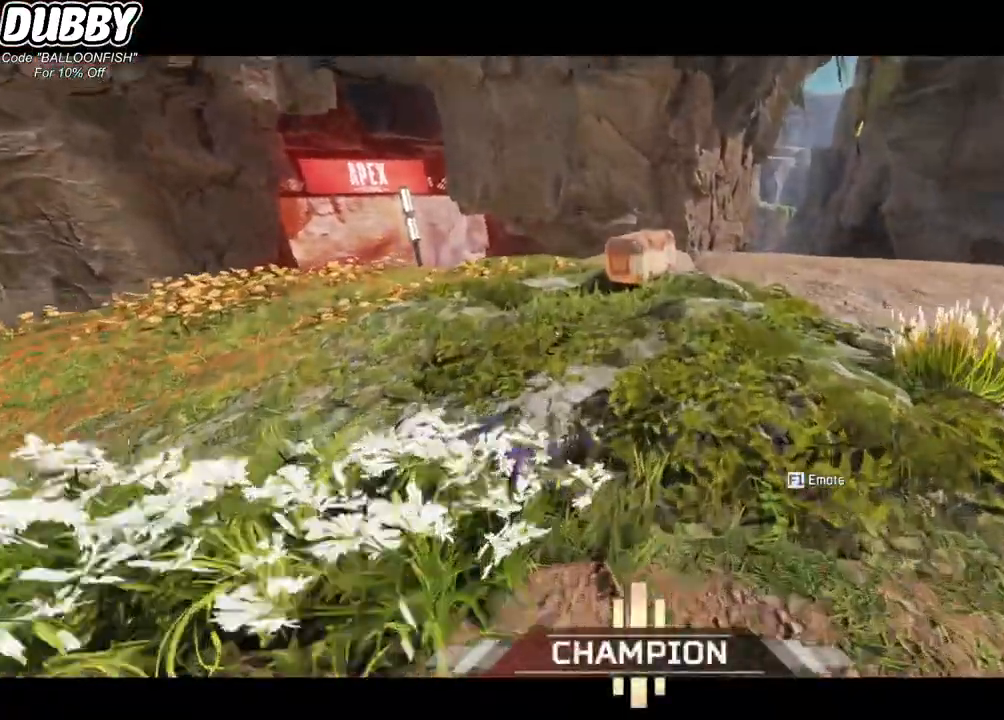
{"keys": ["w"], "mouse": [], "events": [[300, "2", "down"], [400, "2", "up"]]}
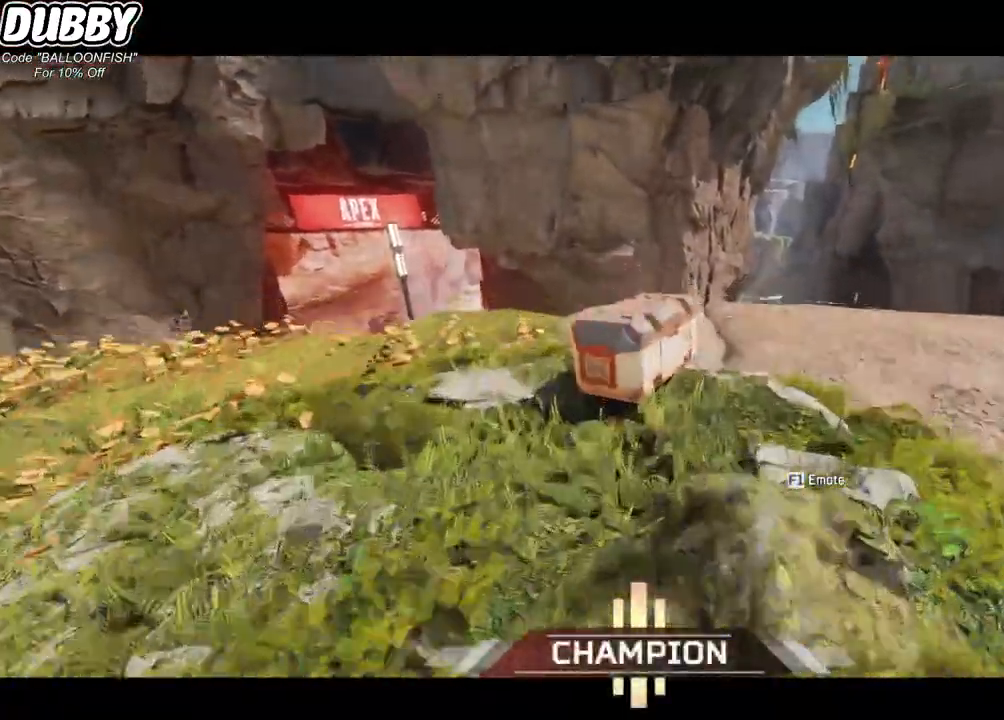
{"keys": ["e"], "mouse": [], "events": [[66, "e", "down"], [233, "w", "up"]]}
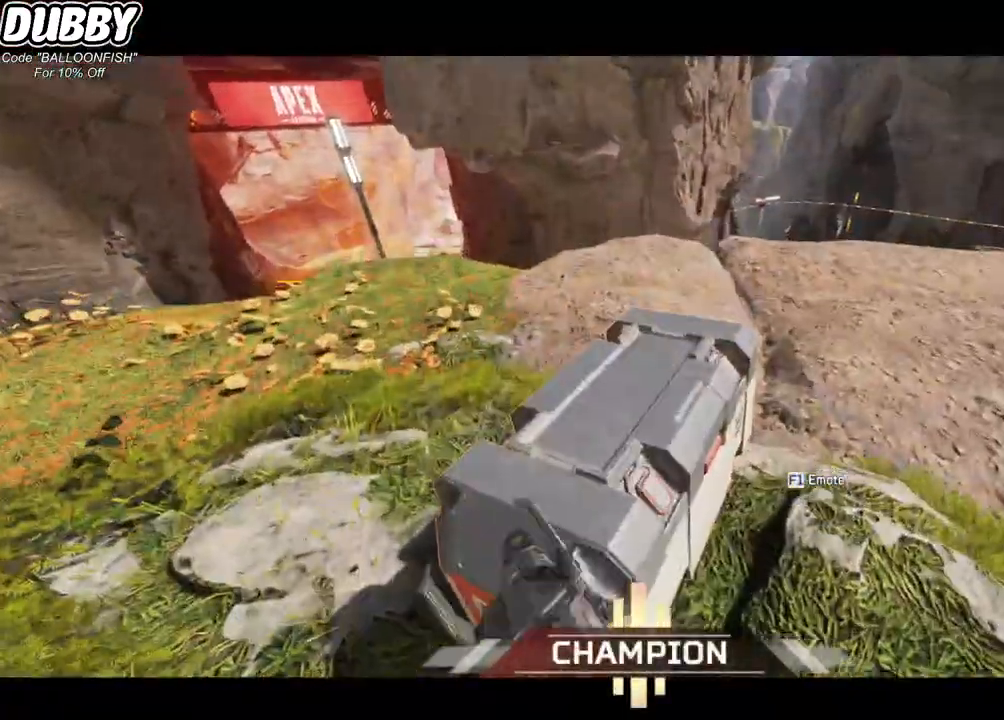
{"keys": ["e"], "mouse": [], "events": [[334, "e", "up"], [434, "e", "down"]]}
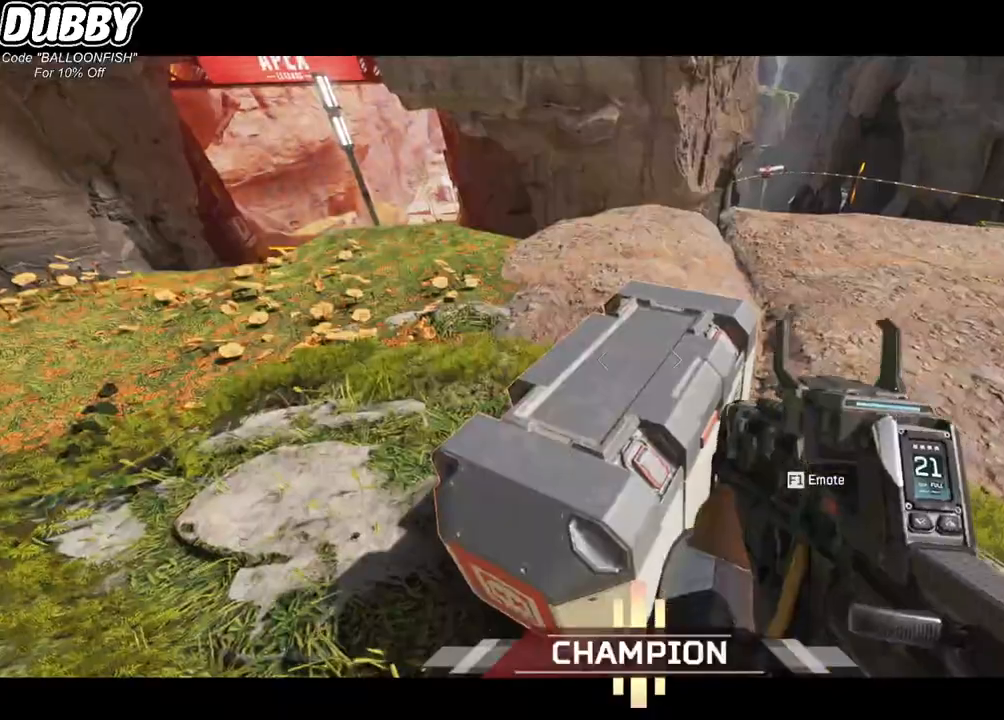
{"keys": ["e"], "mouse": [], "events": []}
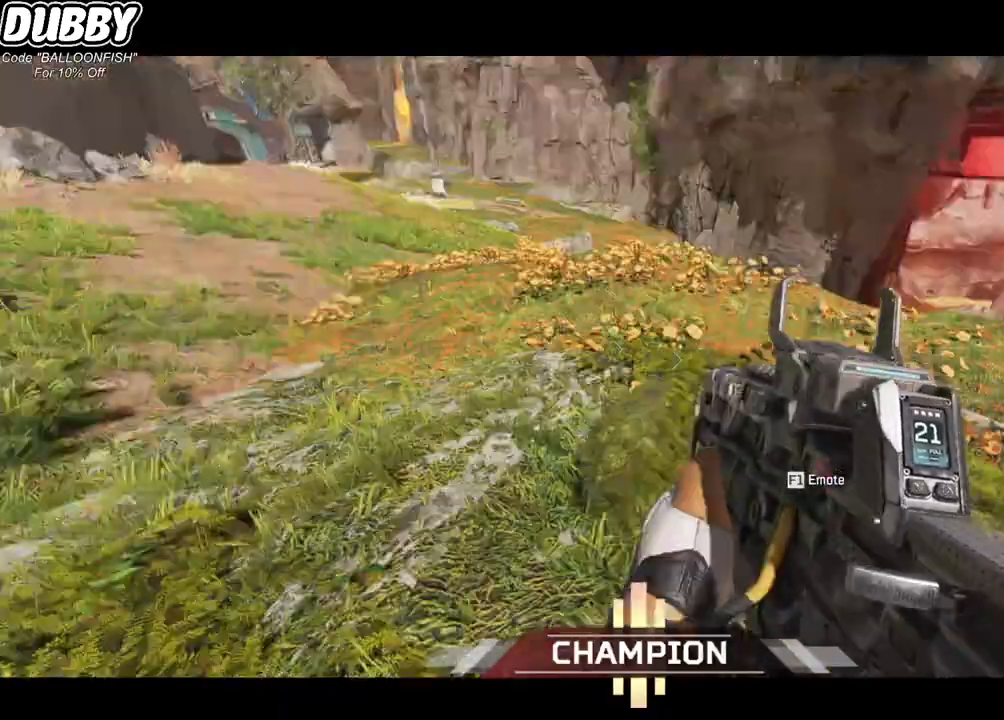
{"keys": ["d", "s"], "mouse": [], "events": [[33, "s", "down"], [100, "e", "up"], [200, "d", "down"]]}
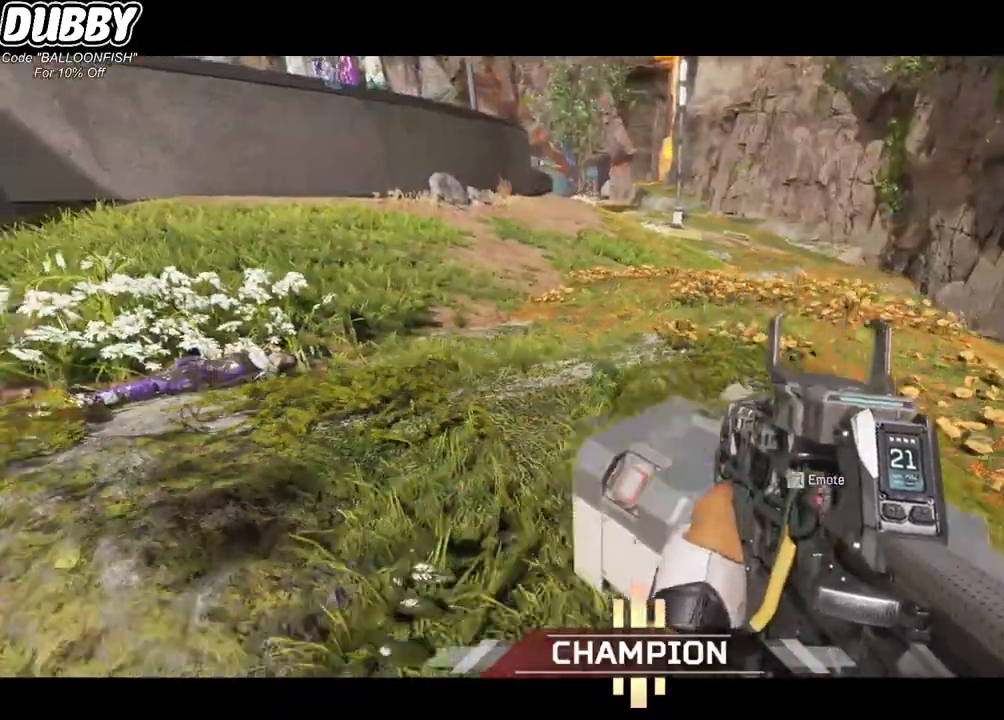
{"keys": ["r"], "mouse": [], "events": [[334, "d", "up"], [401, "s", "up"], [467, "r", "down"]]}
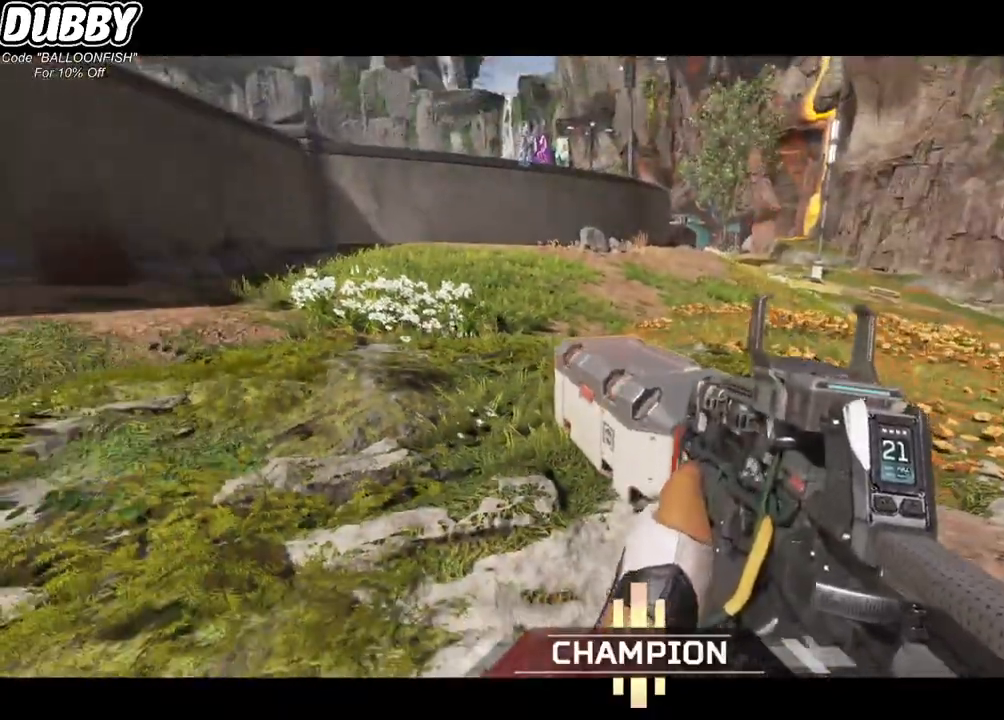
{"keys": [], "mouse": [], "events": [[67, "r", "up"]]}
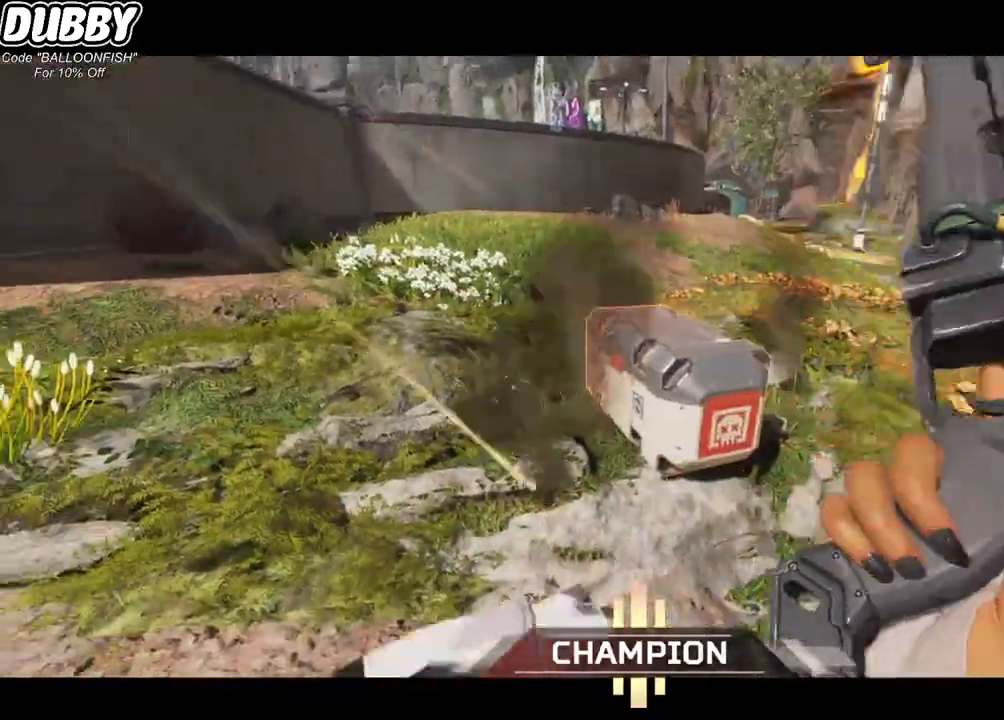
{"keys": [], "mouse": [], "events": []}
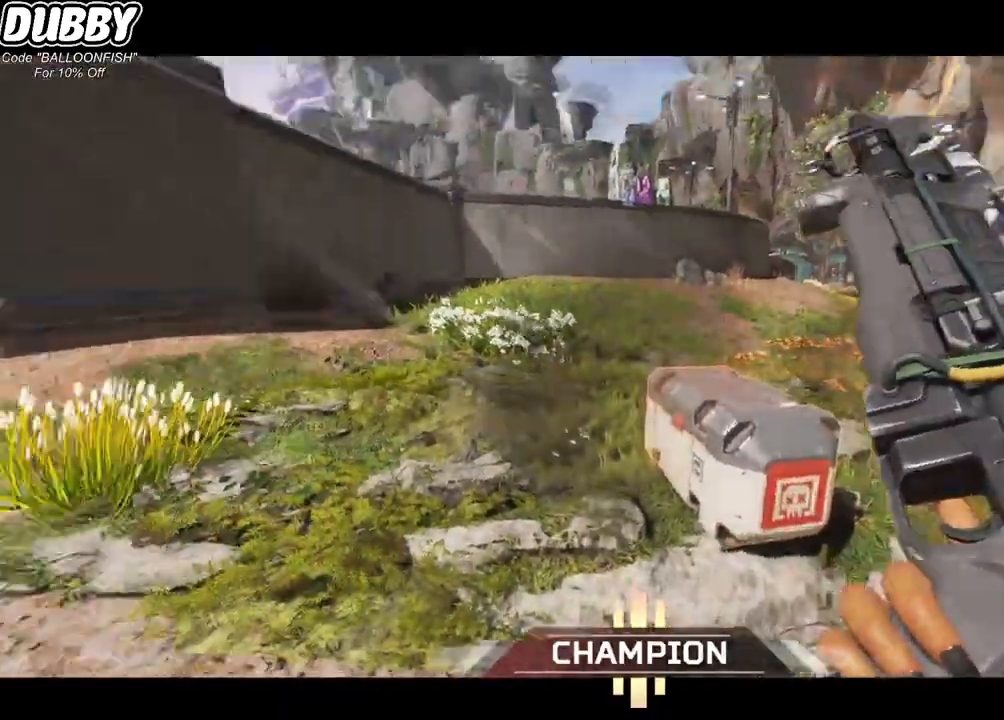
{"keys": [], "mouse": [], "events": []}
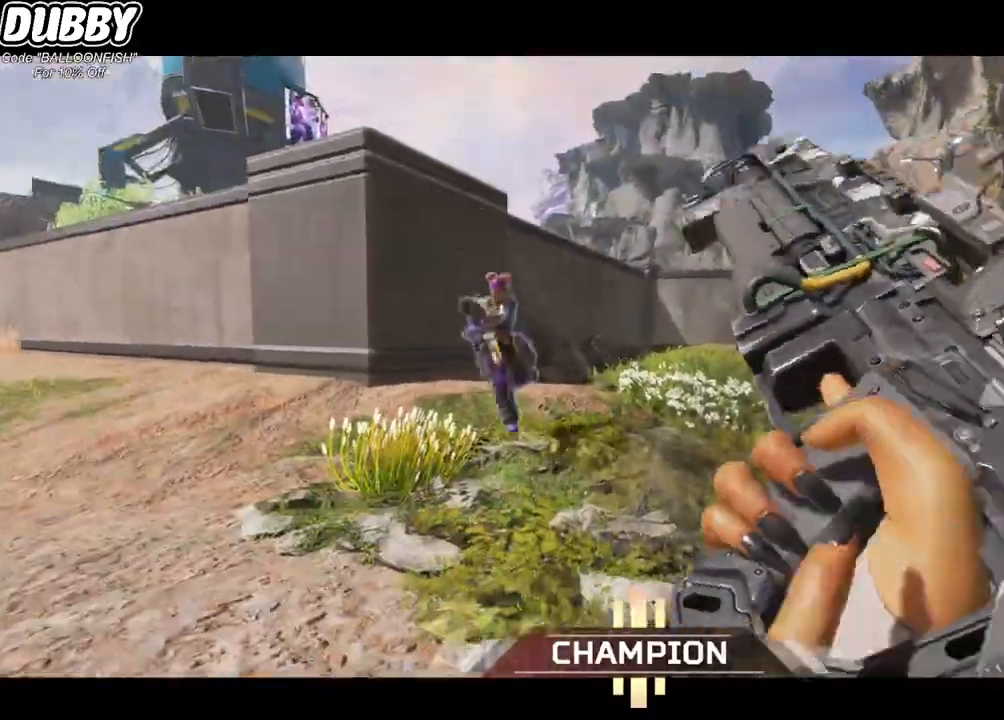
{"keys": [], "mouse": [], "events": []}
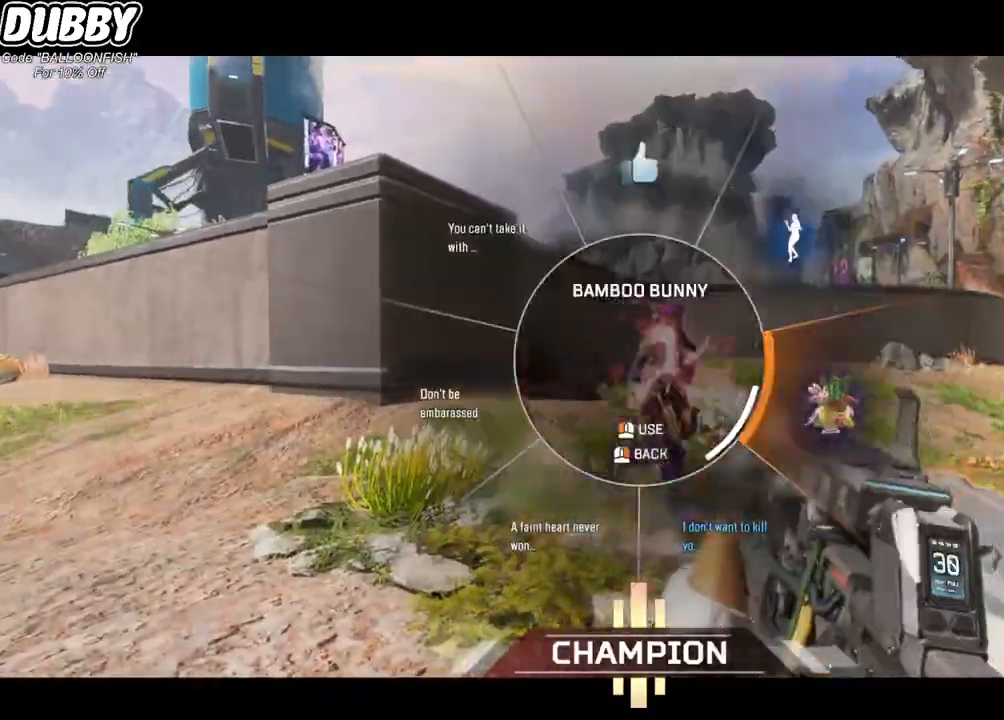
{"keys": [], "mouse": [], "events": [[134, "mouse_left", "down"], [234, "mouse_left", "up"]]}
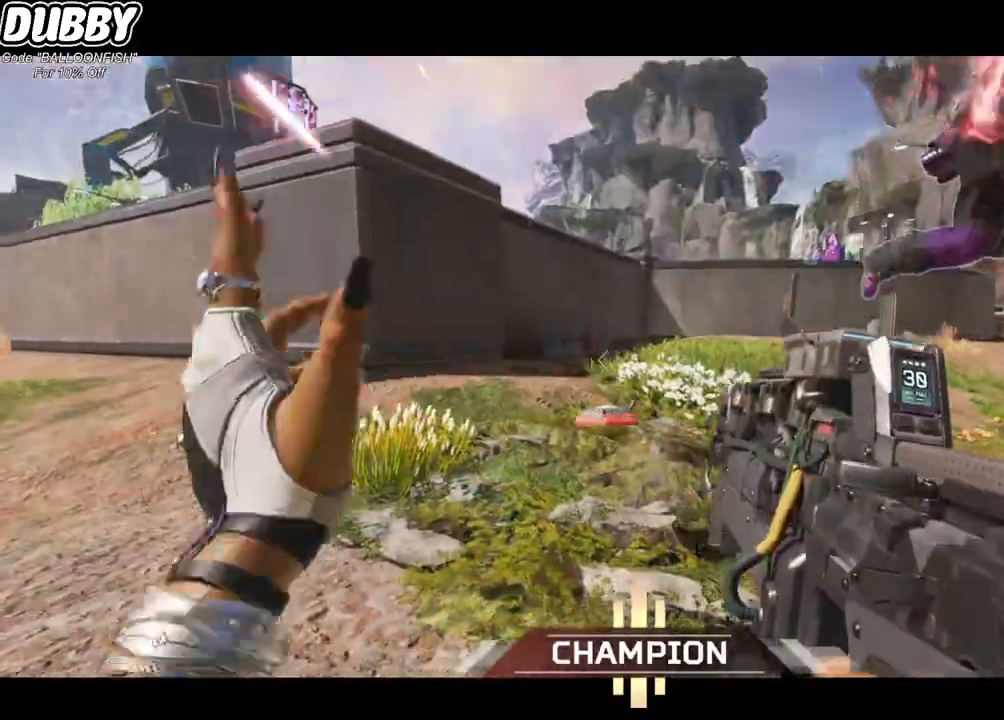
{"keys": [], "mouse": [], "events": [[401, "mouse_left", "down"], [467, "mouse_left", "up"]]}
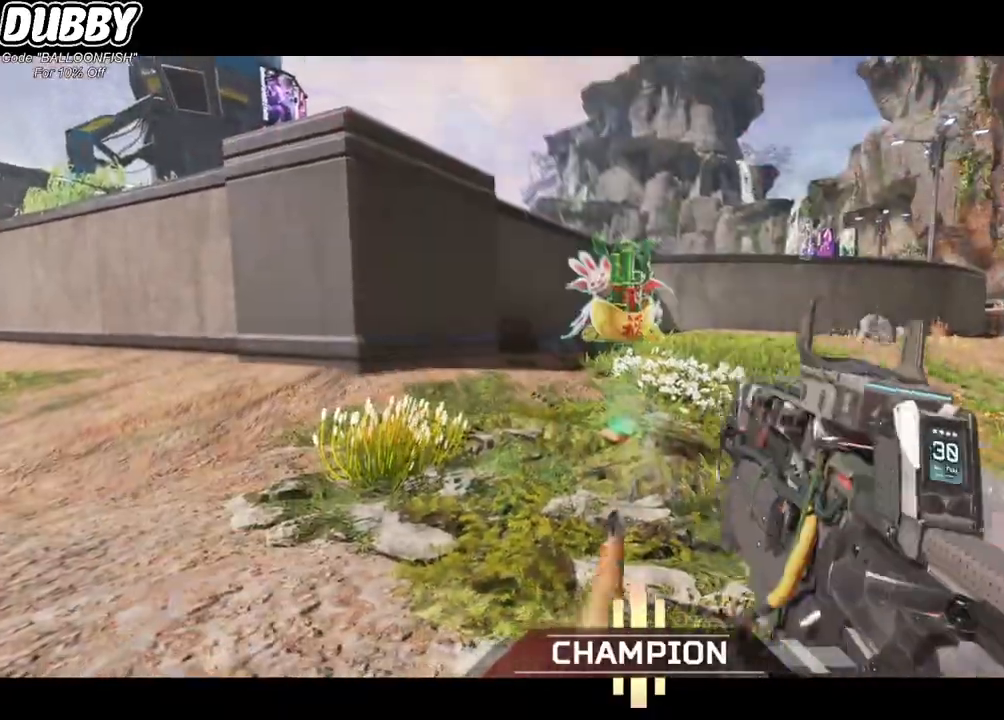
{"keys": [], "mouse": [], "events": []}
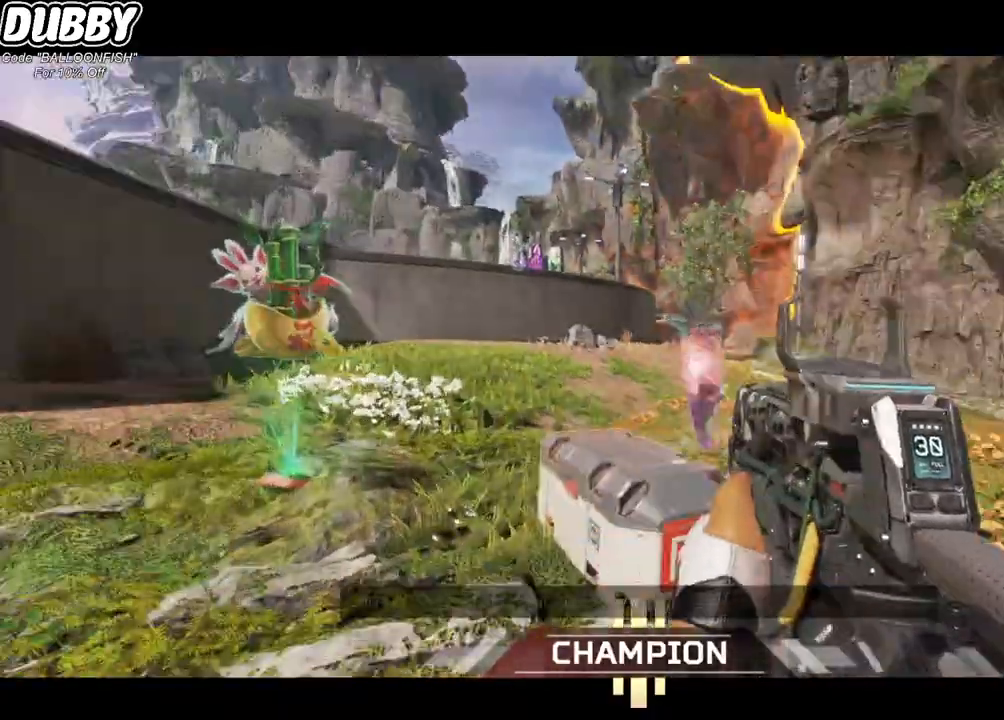
{"keys": [], "mouse": [], "events": [[400, "mouse_left", "down"], [467, "mouse_left", "up"]]}
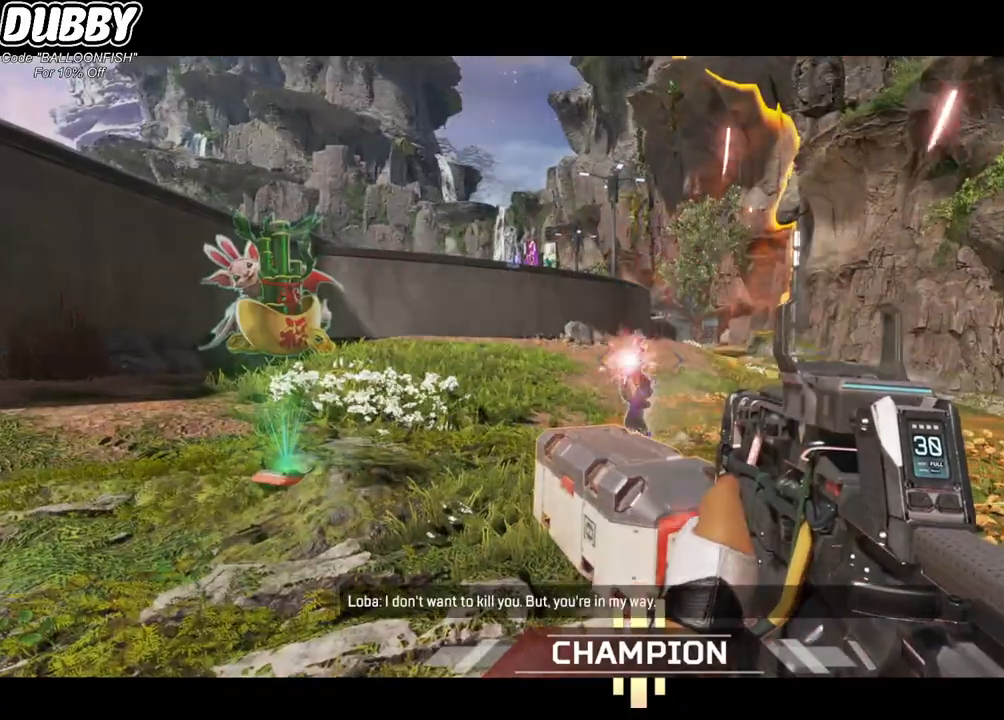
{"keys": [], "mouse": [], "events": [[401, "mouse_left", "down"], [468, "mouse_left", "up"]]}
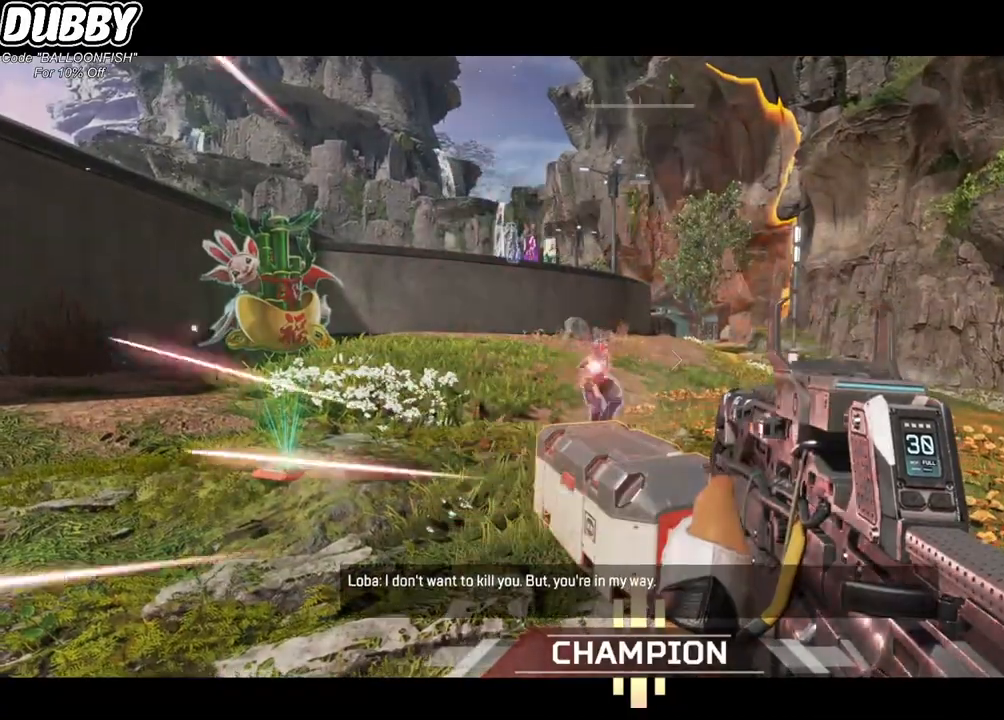
{"keys": [], "mouse": [], "events": [[368, "mouse_left", "down"], [434, "mouse_left", "up"]]}
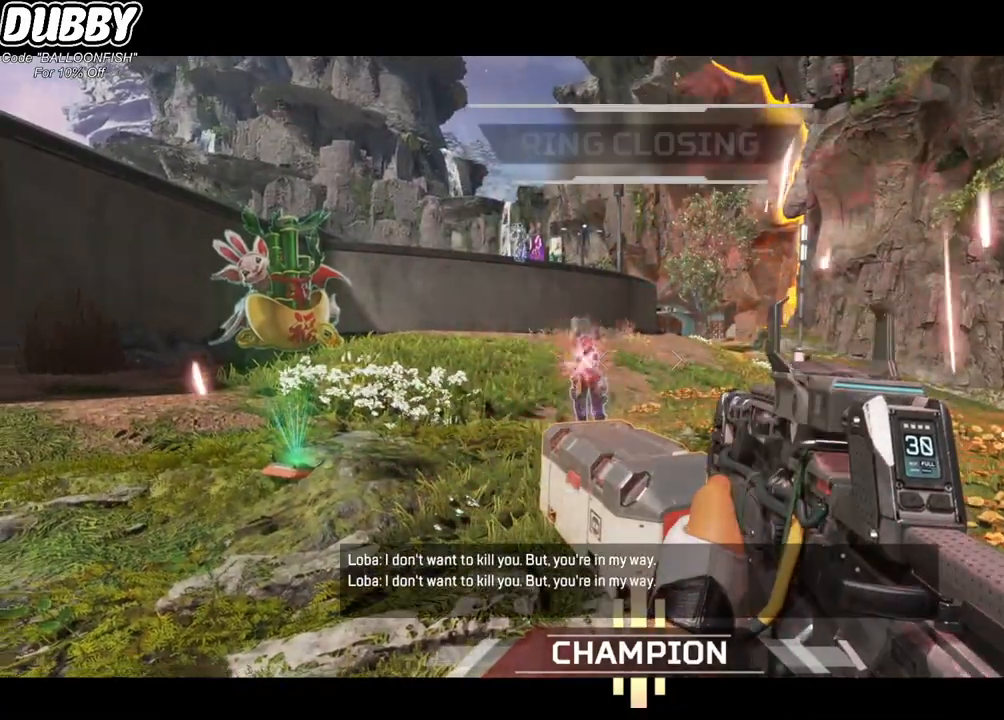
{"keys": [], "mouse": [], "events": [[267, "mouse_left", "down"], [334, "mouse_left", "up"]]}
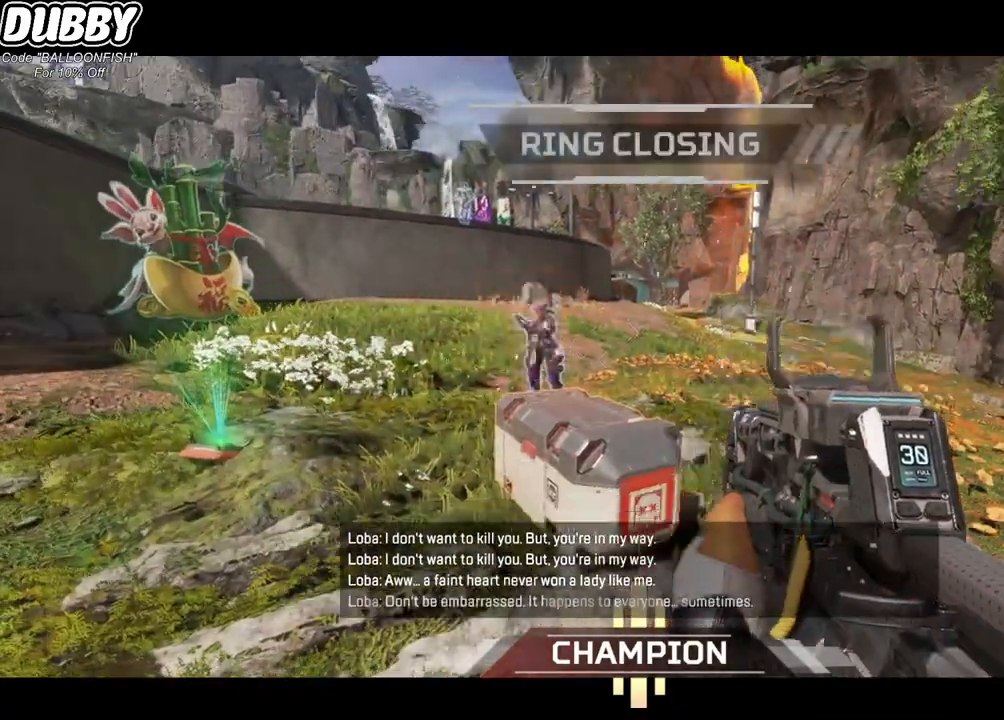
{"keys": [], "mouse": [], "events": [[100, "mouse_left", "down"], [200, "mouse_left", "up"]]}
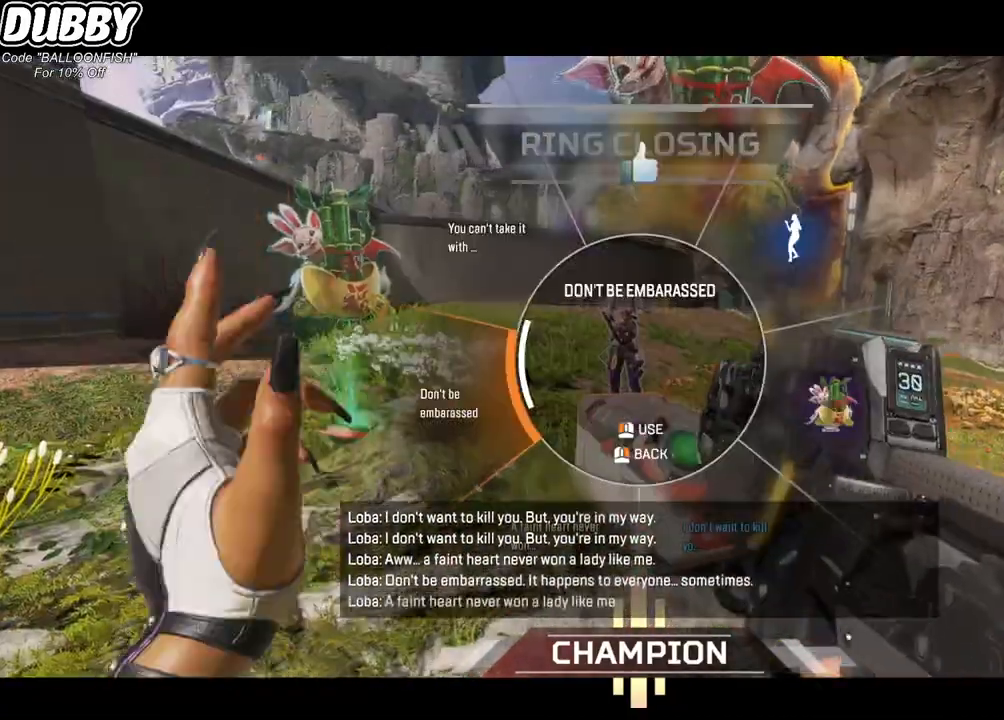
{"keys": [], "mouse": ["left"], "events": [[133, "mouse_left", "down"], [200, "mouse_left", "up"], [501, "mouse_left", "down"]]}
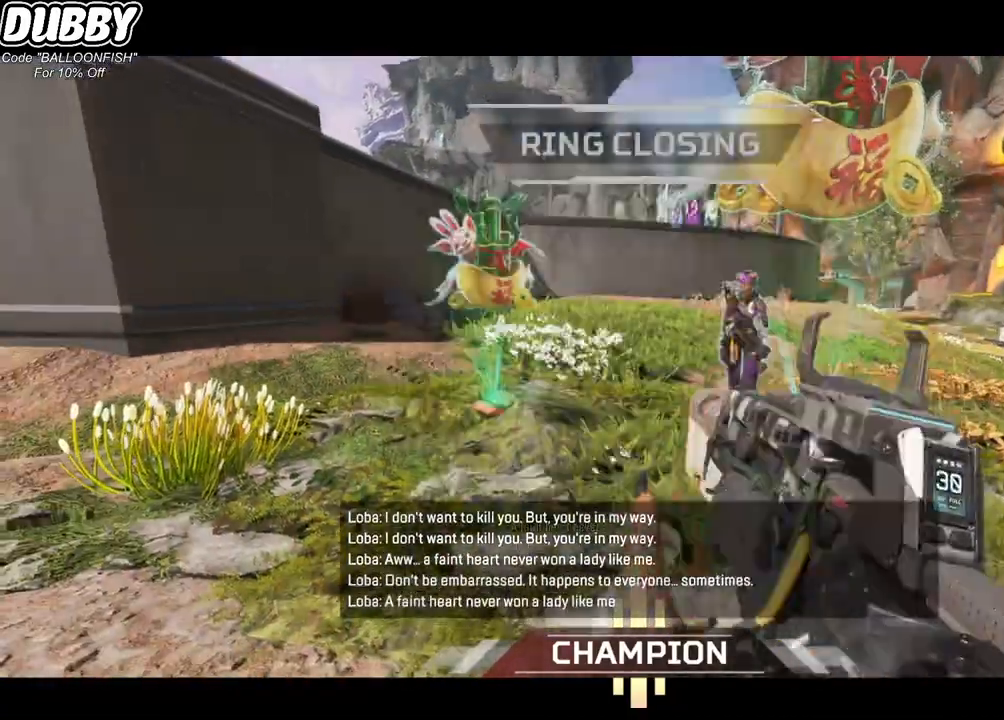
{"keys": [], "mouse": [], "events": [[100, "mouse_left", "up"], [367, "mouse_left", "down"], [467, "mouse_left", "up"]]}
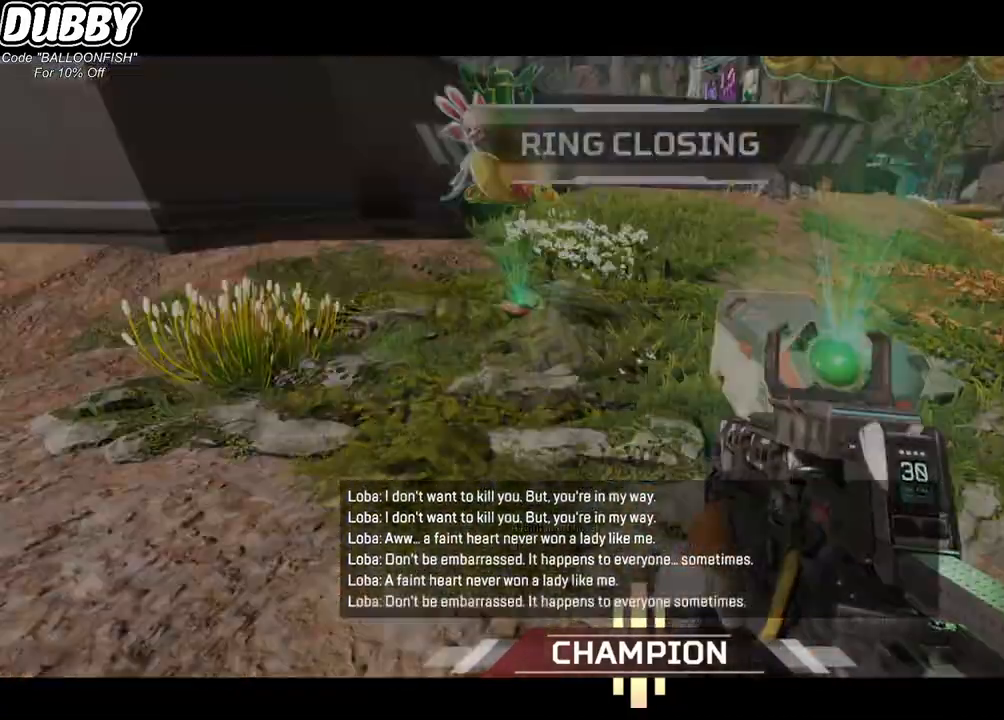
{"keys": [], "mouse": [], "events": [[401, "mouse_left", "down"], [468, "mouse_left", "up"]]}
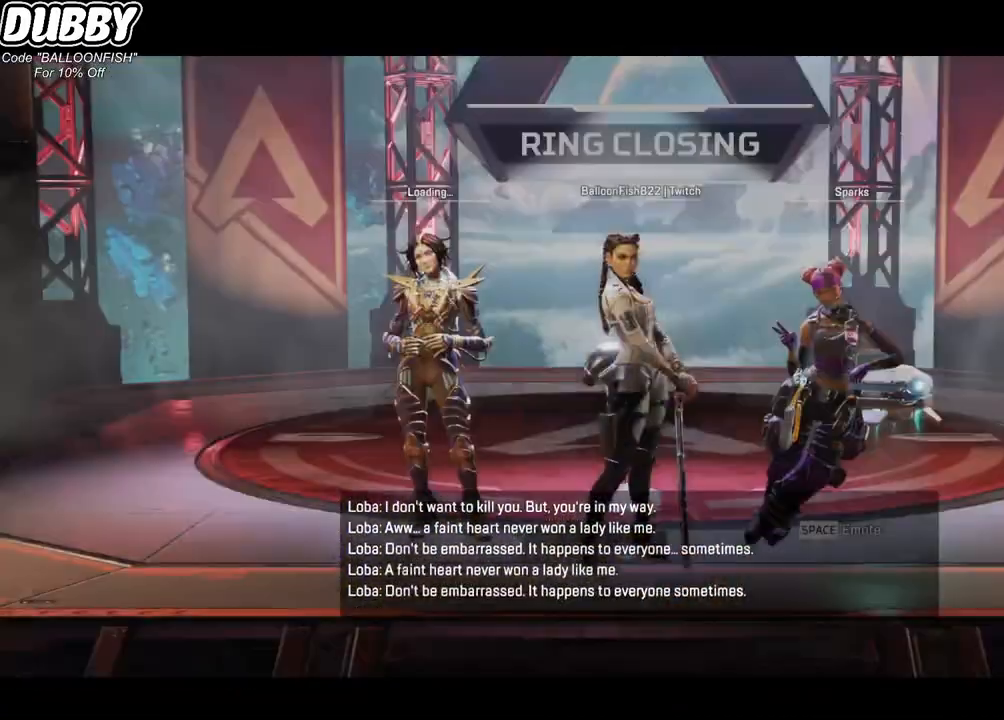
{"keys": [], "mouse": ["left"], "events": [[501, "mouse_left", "down"]]}
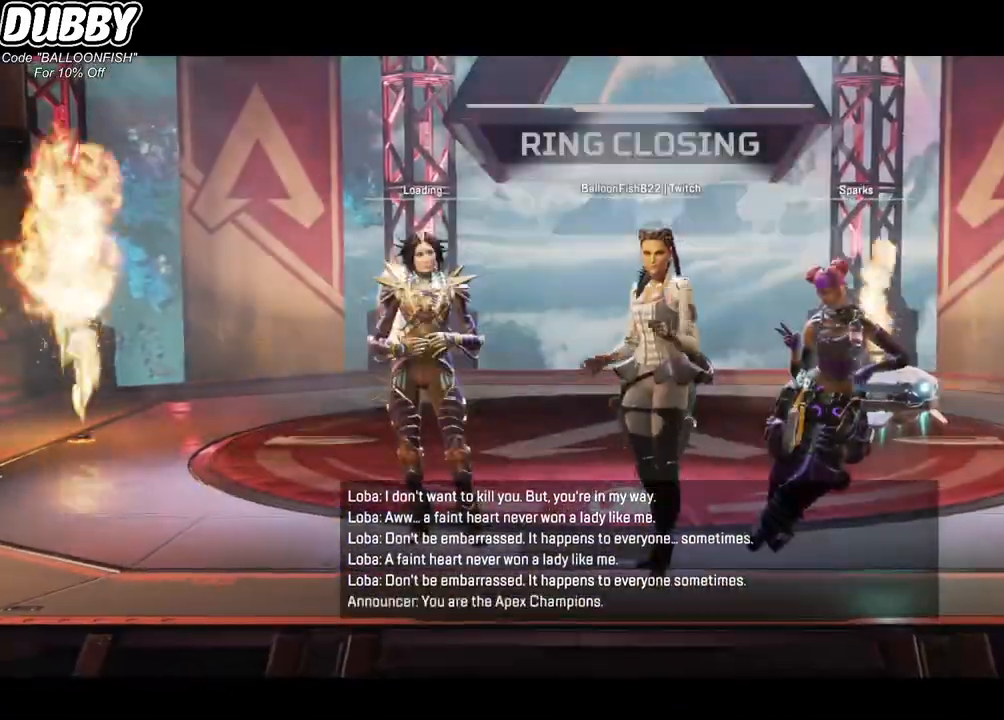
{"keys": [], "mouse": [], "events": [[100, "mouse_left", "up"]]}